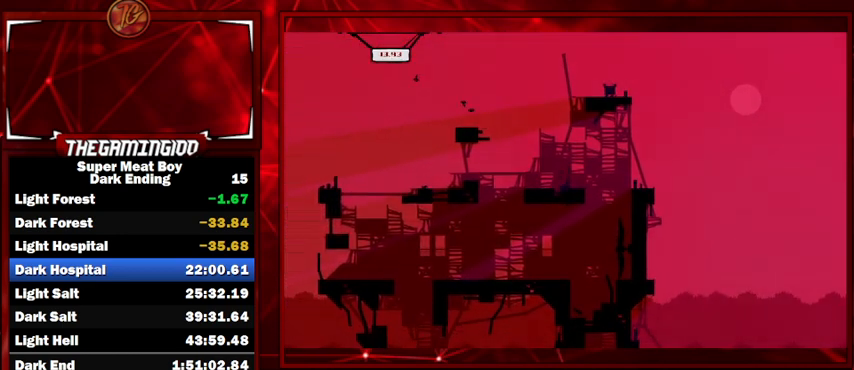
Gameplay with keyboard; each line is a JSON object with the keys held at the frame after it. "events" lists presses ("down") and releases ("up") of "left", "p", "right", "shift" and "space" between this image and that frame as [ms after this image, input, new state], when the widget could be followed in between. No other keys are recorded. Mouse input is not recorded.
{"keys": ["shift", "space"], "events": [[100, "right", "up"], [133, "left", "down"], [167, "left", "up"], [267, "space", "up"], [500, "space", "down"]]}
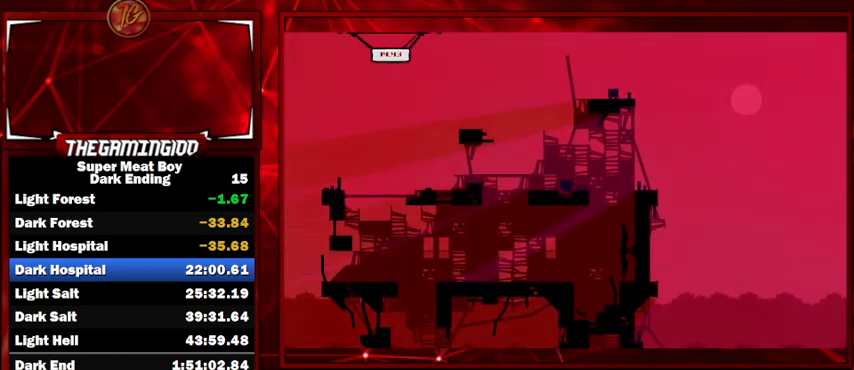
{"keys": ["shift"], "events": [[67, "left", "down"], [100, "space", "up"], [200, "left", "up"]]}
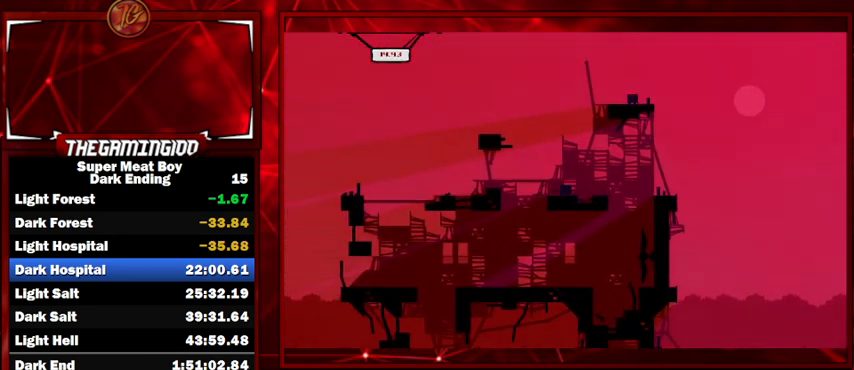
{"keys": ["left", "shift"], "events": [[67, "left", "down"], [67, "space", "down"], [467, "space", "up"]]}
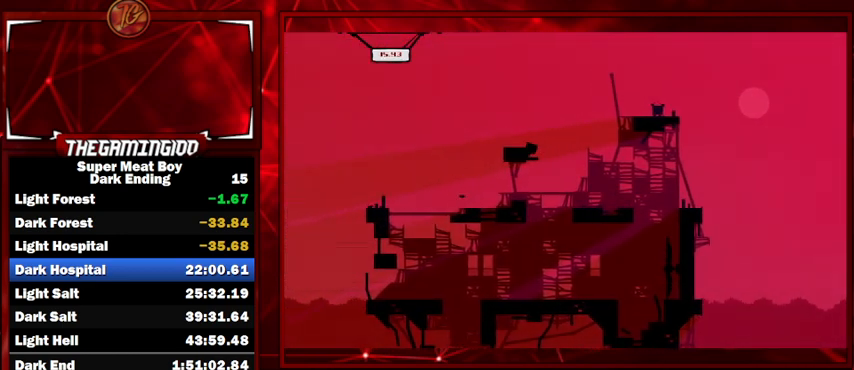
{"keys": ["left", "shift"], "events": [[100, "left", "up"], [100, "right", "down"], [100, "space", "down"], [367, "left", "down"], [367, "right", "up"], [367, "space", "up"]]}
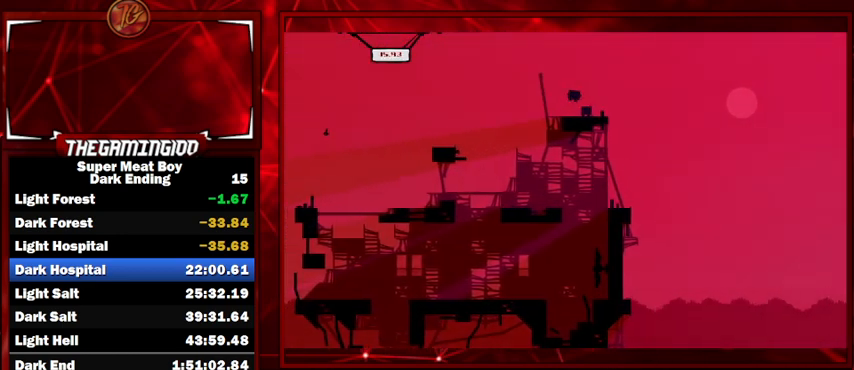
{"keys": ["shift"], "events": [[67, "left", "up"]]}
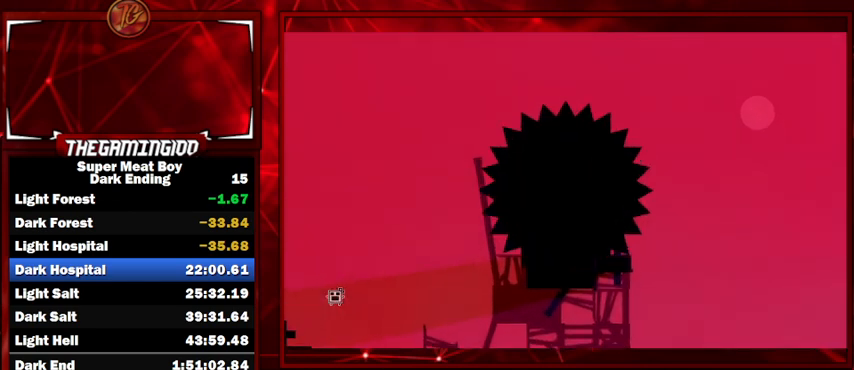
{"keys": ["shift"], "events": []}
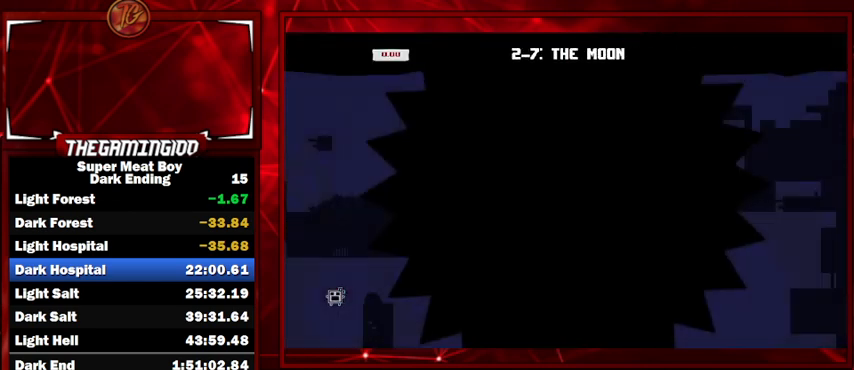
{"keys": ["shift"], "events": []}
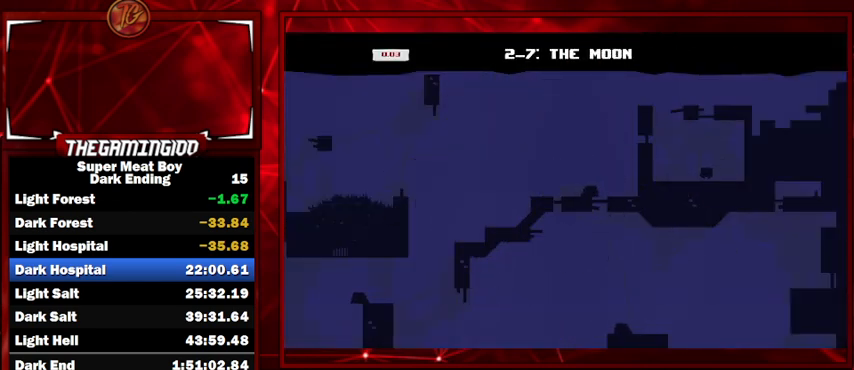
{"keys": ["left", "shift", "space"], "events": [[167, "left", "down"], [400, "space", "down"]]}
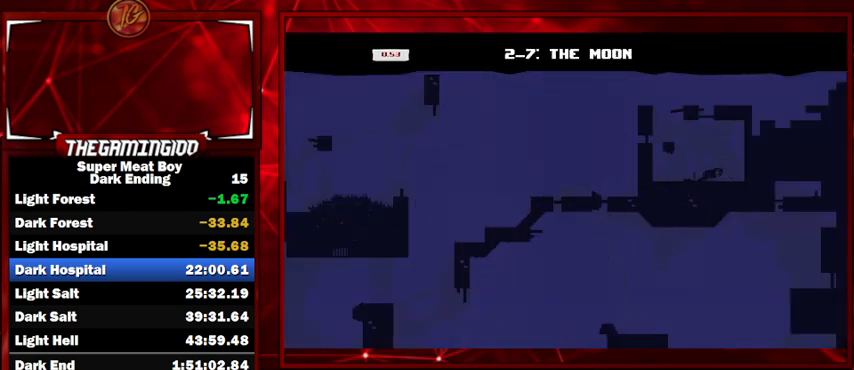
{"keys": ["left", "shift"], "events": [[67, "space", "up"], [133, "right", "down"], [167, "left", "up"], [167, "space", "down"], [300, "space", "up"], [367, "left", "down"], [367, "right", "up"], [367, "space", "down"], [500, "space", "up"]]}
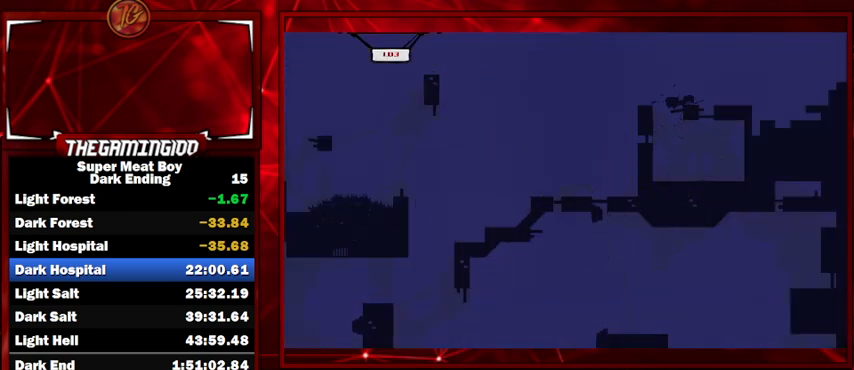
{"keys": ["left", "shift"], "events": []}
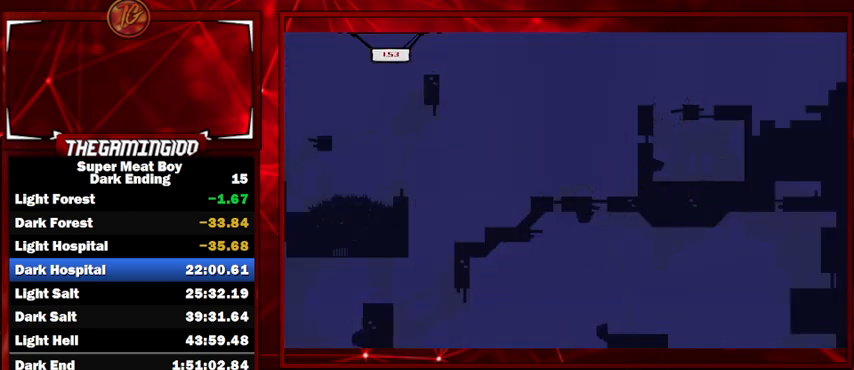
{"keys": ["right", "shift", "space"], "events": [[200, "space", "down"], [400, "space", "up"], [433, "right", "down"], [500, "left", "up"], [500, "space", "down"]]}
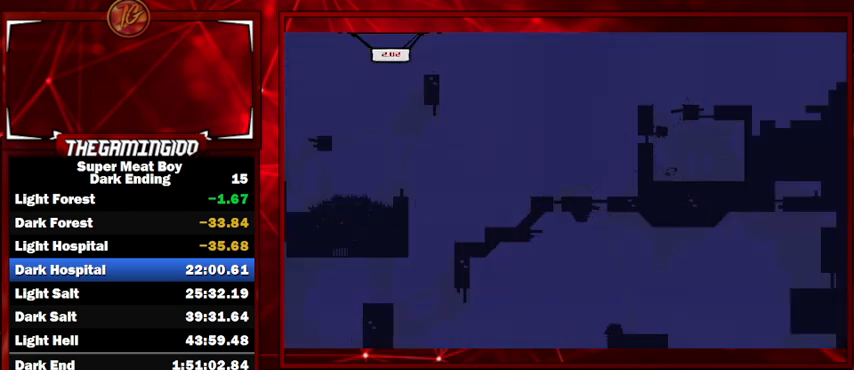
{"keys": ["left", "shift"], "events": [[133, "space", "up"], [167, "left", "down"], [233, "right", "up"], [233, "space", "down"], [300, "space", "up"]]}
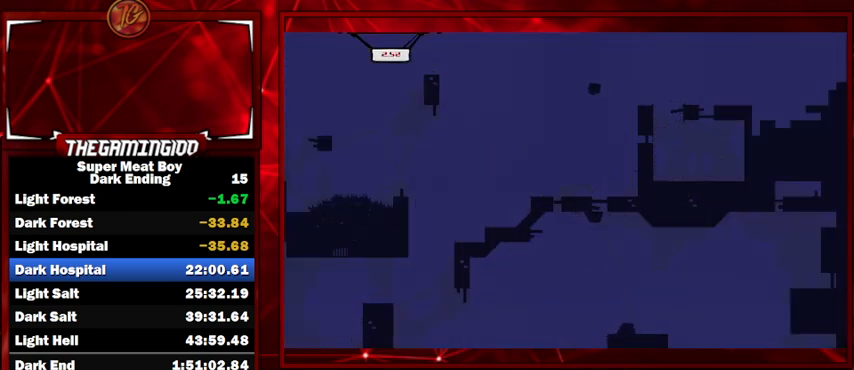
{"keys": ["shift"], "events": [[200, "left", "up"], [367, "right", "down"], [467, "right", "up"]]}
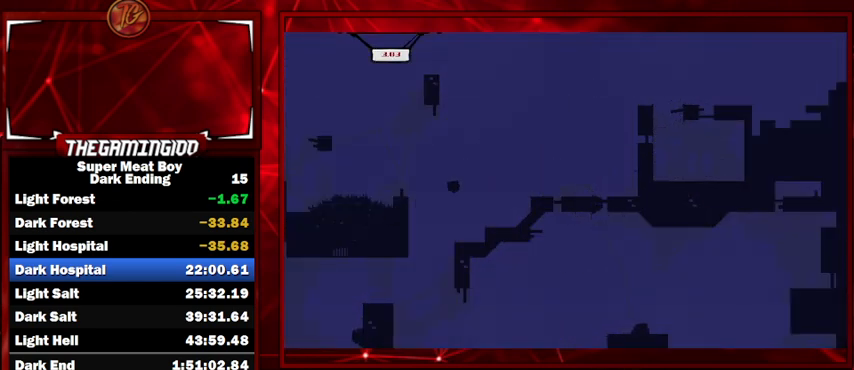
{"keys": ["shift"], "events": []}
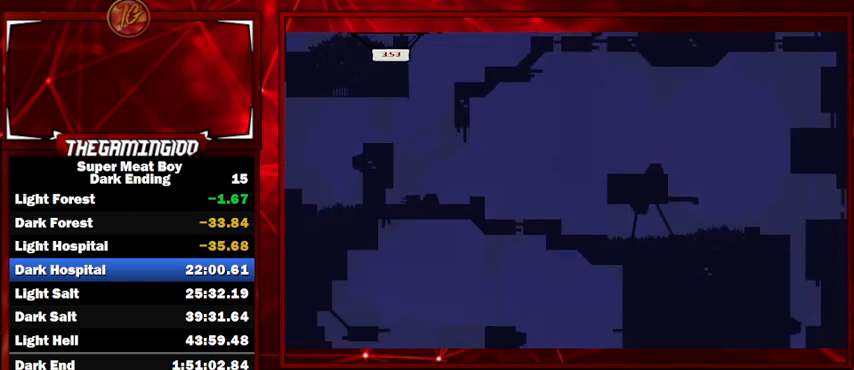
{"keys": ["left", "shift"], "events": [[267, "space", "down"], [333, "left", "down"], [500, "space", "up"]]}
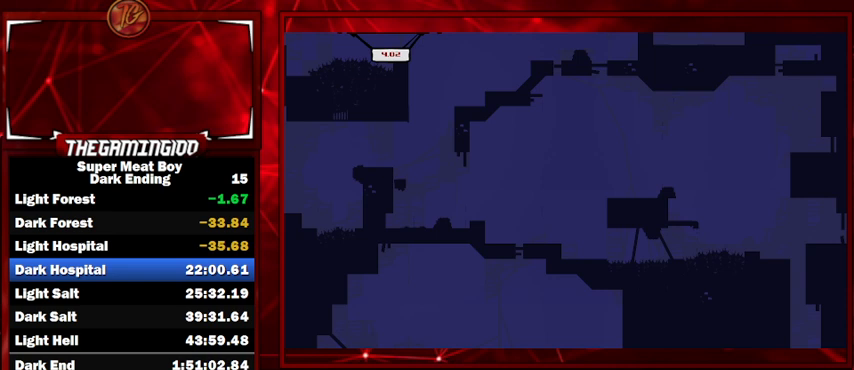
{"keys": ["left", "shift", "space"], "events": [[133, "space", "down"]]}
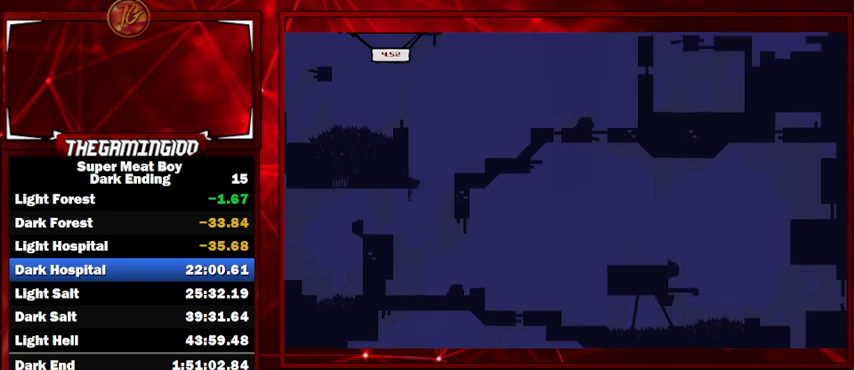
{"keys": ["left", "shift"], "events": [[300, "space", "up"]]}
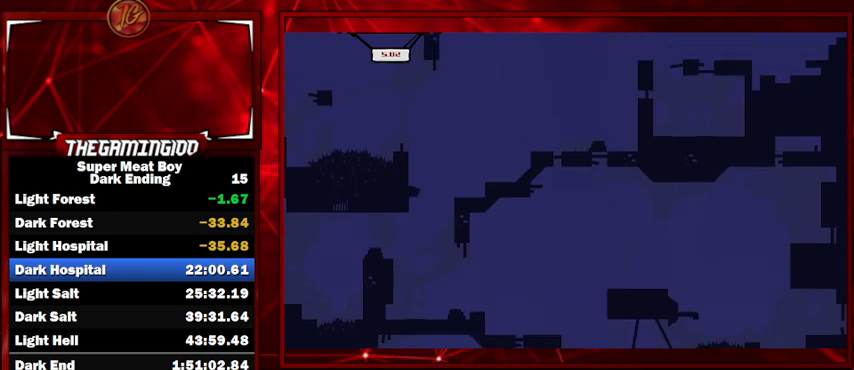
{"keys": ["left", "shift"], "events": [[233, "space", "down"], [367, "space", "up"]]}
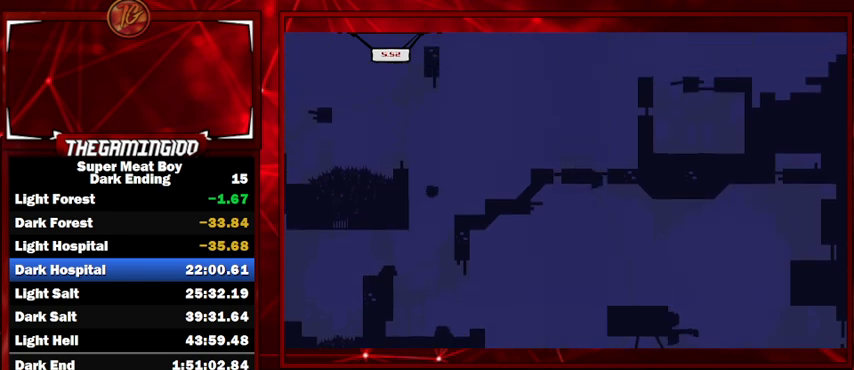
{"keys": ["left", "shift"], "events": [[233, "space", "down"], [367, "space", "up"]]}
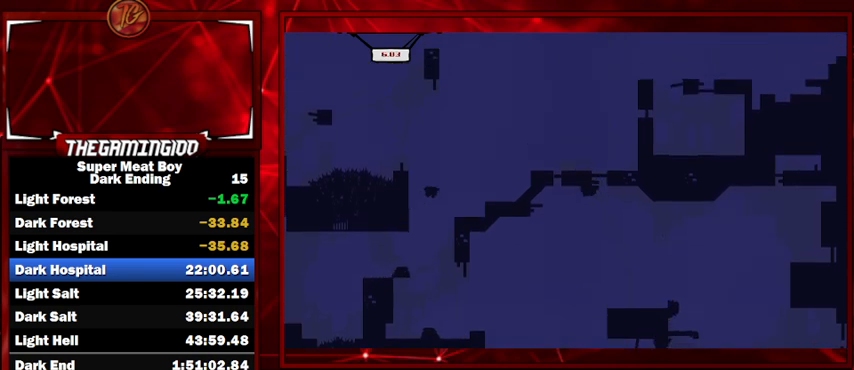
{"keys": ["left", "shift"], "events": [[300, "space", "down"], [400, "space", "up"]]}
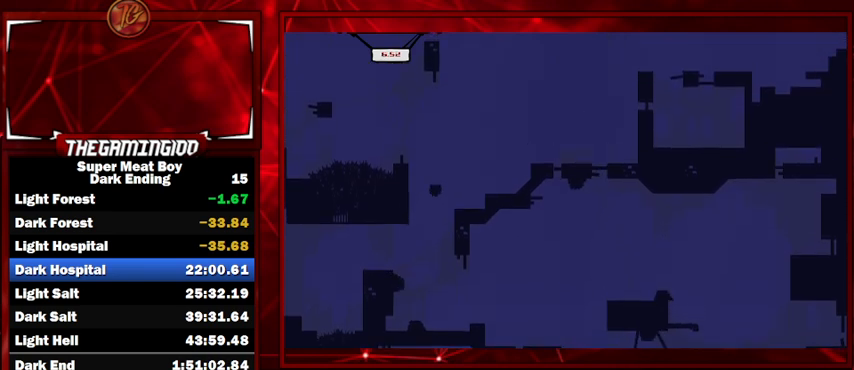
{"keys": ["left", "shift"], "events": [[367, "space", "down"], [400, "space", "up"]]}
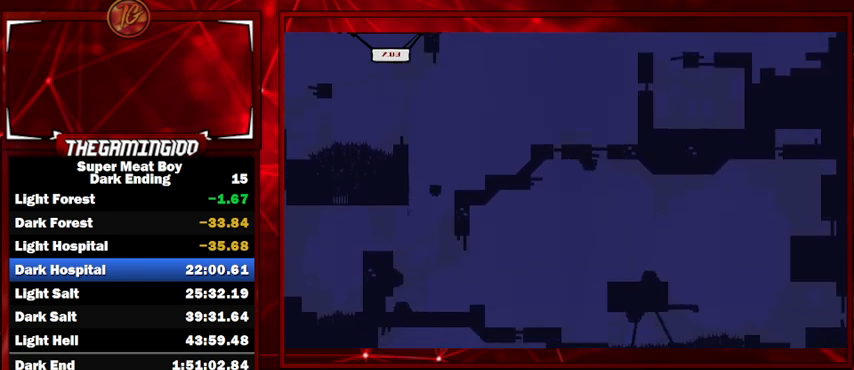
{"keys": ["left", "shift", "space"], "events": [[500, "space", "down"]]}
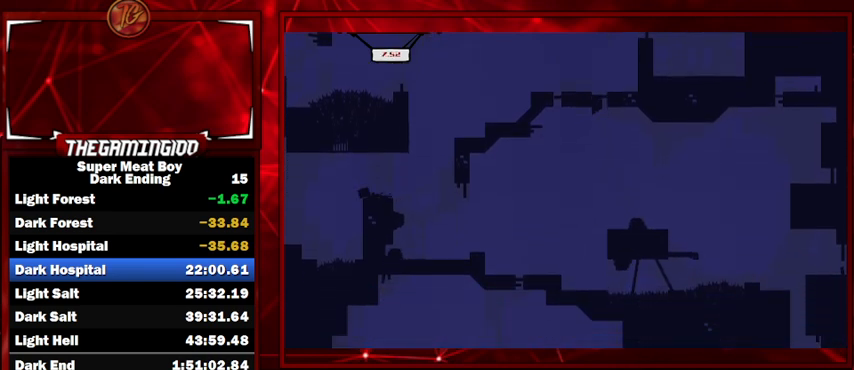
{"keys": ["right", "shift"], "events": [[200, "space", "up"], [300, "left", "up"], [300, "right", "down"]]}
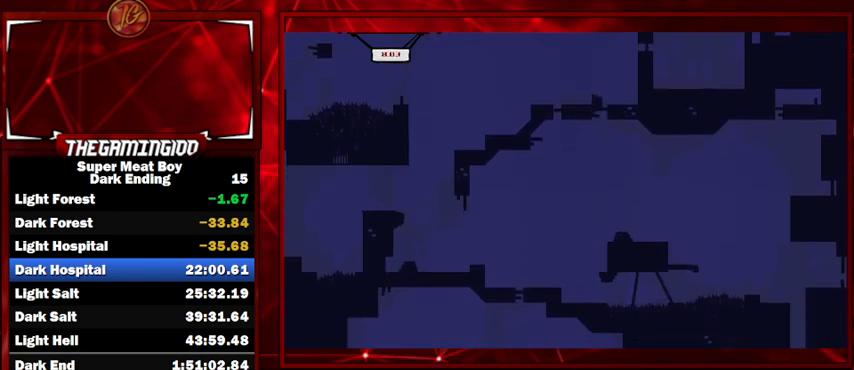
{"keys": ["shift"], "events": [[500, "right", "up"]]}
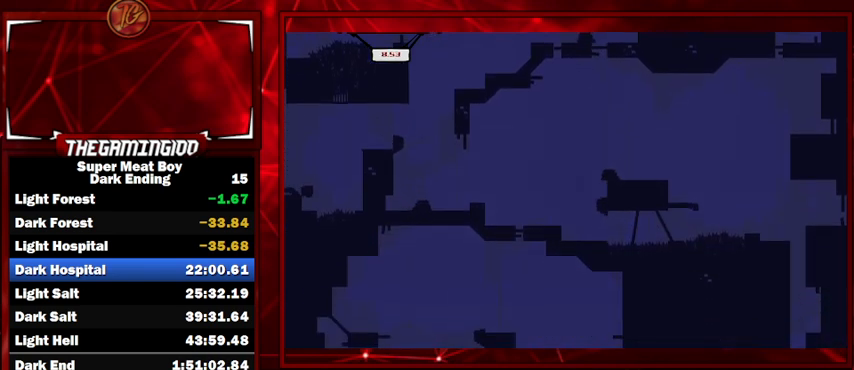
{"keys": ["left", "shift"], "events": [[433, "left", "down"]]}
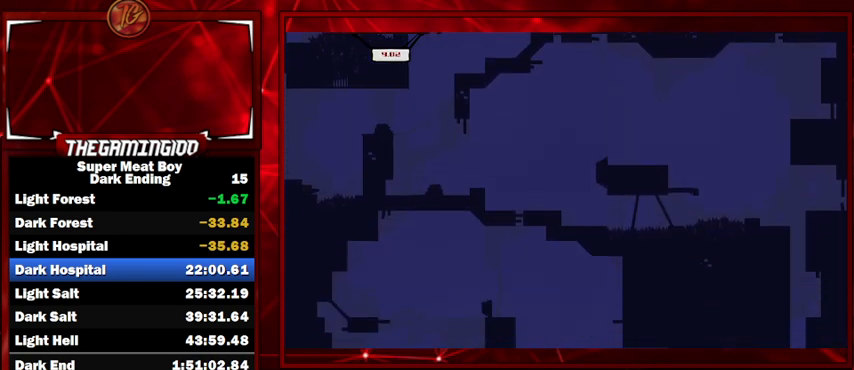
{"keys": ["left", "shift"], "events": [[67, "space", "down"], [200, "left", "up"], [200, "space", "up"], [400, "left", "down"]]}
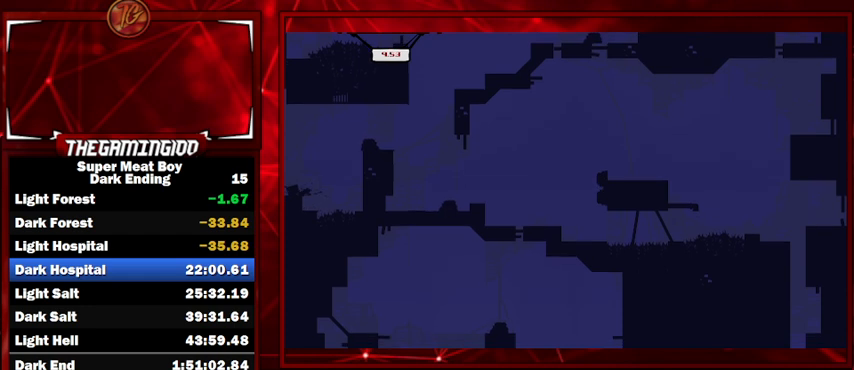
{"keys": ["shift"], "events": [[67, "left", "up"], [233, "left", "down"], [400, "left", "up"]]}
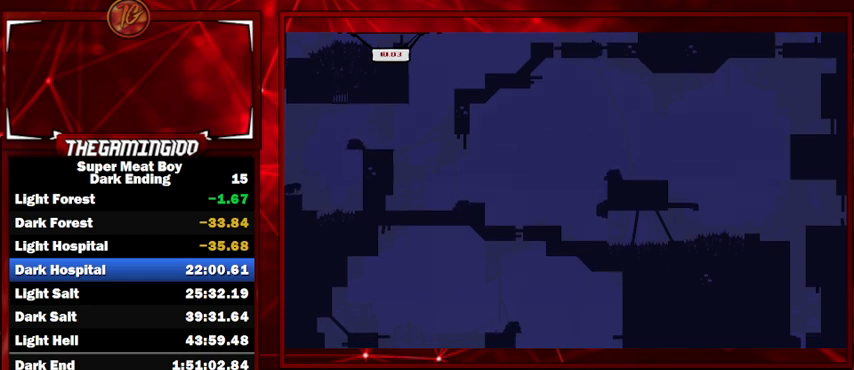
{"keys": ["shift"], "events": [[100, "left", "down"], [233, "left", "up"]]}
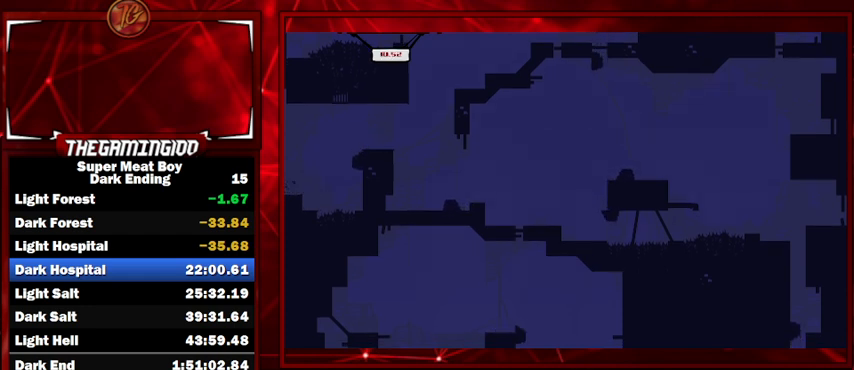
{"keys": ["right", "shift"], "events": [[33, "left", "down"], [133, "right", "down"], [167, "left", "up"]]}